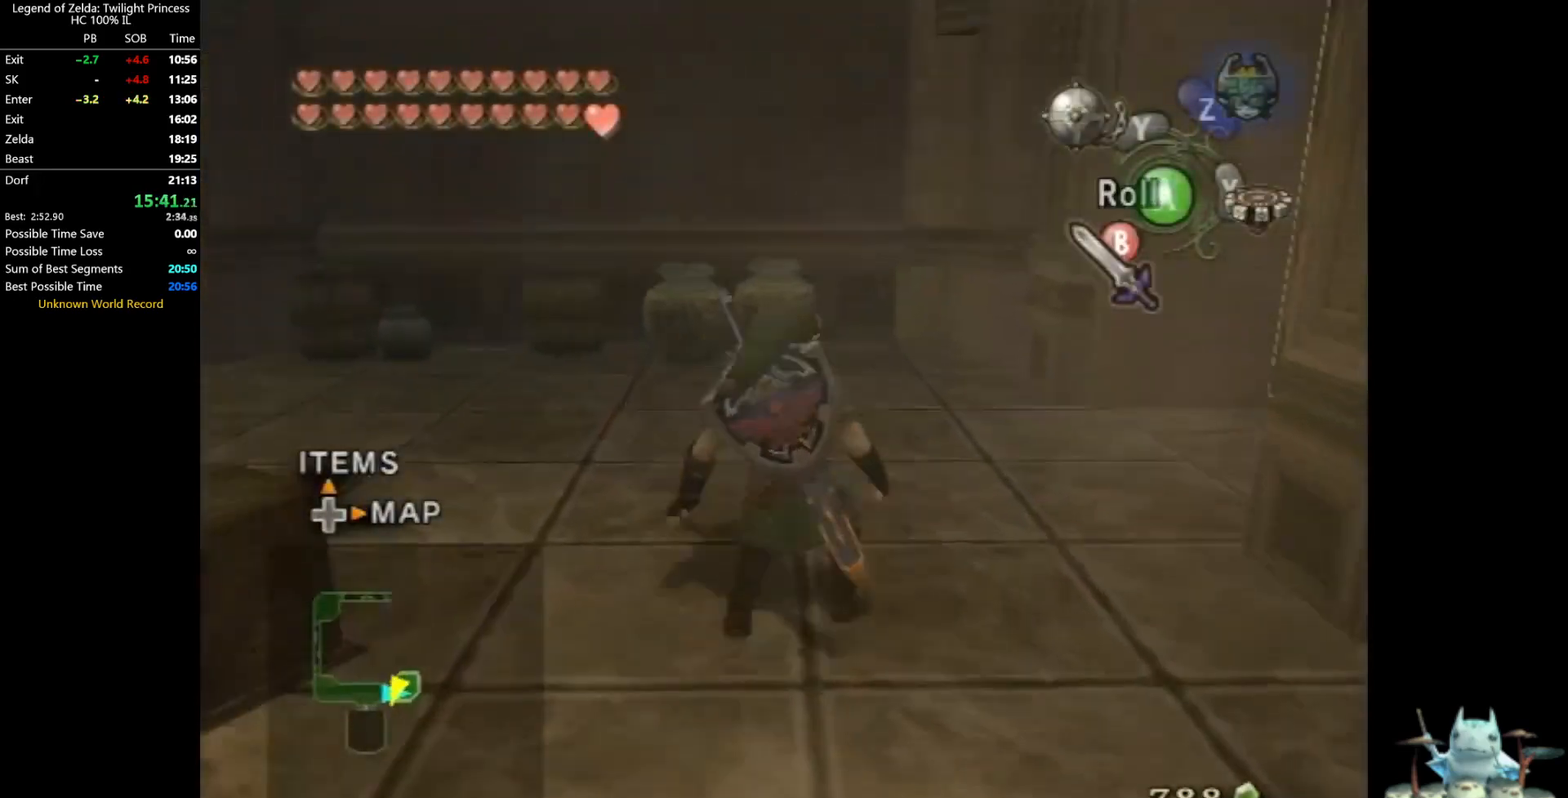
Gameplay with a controller (Nintendo layout); each line is a JSON object with the inputs held at the frame after it. "events" lists button and stick changes between this image and that frame as [ms after this image, input, new state], when the widget could be followed in between. Not read: L3 R3.
{"buttons": [], "left_stick": "up", "right_stick": "center", "events": [[100, "right_stick", "left"], [333, "left_stick", "up"], [433, "right_stick", "center"]]}
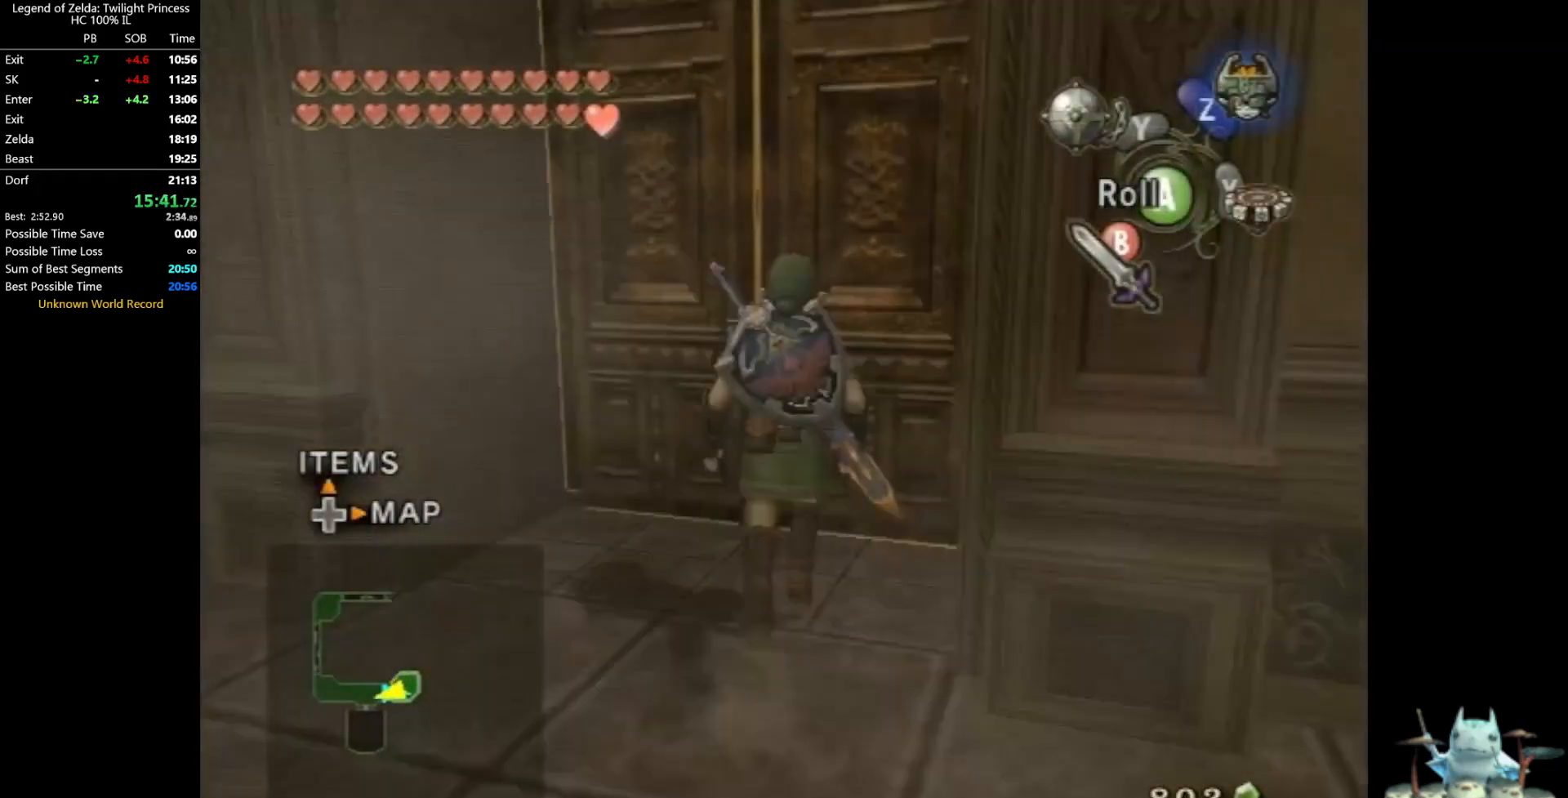
{"buttons": [], "left_stick": "center", "right_stick": "center", "events": [[100, "left_stick", "up-right"], [200, "left_stick", "center"], [233, "A", "down"], [333, "A", "up"], [367, "A", "down"], [400, "A", "up"]]}
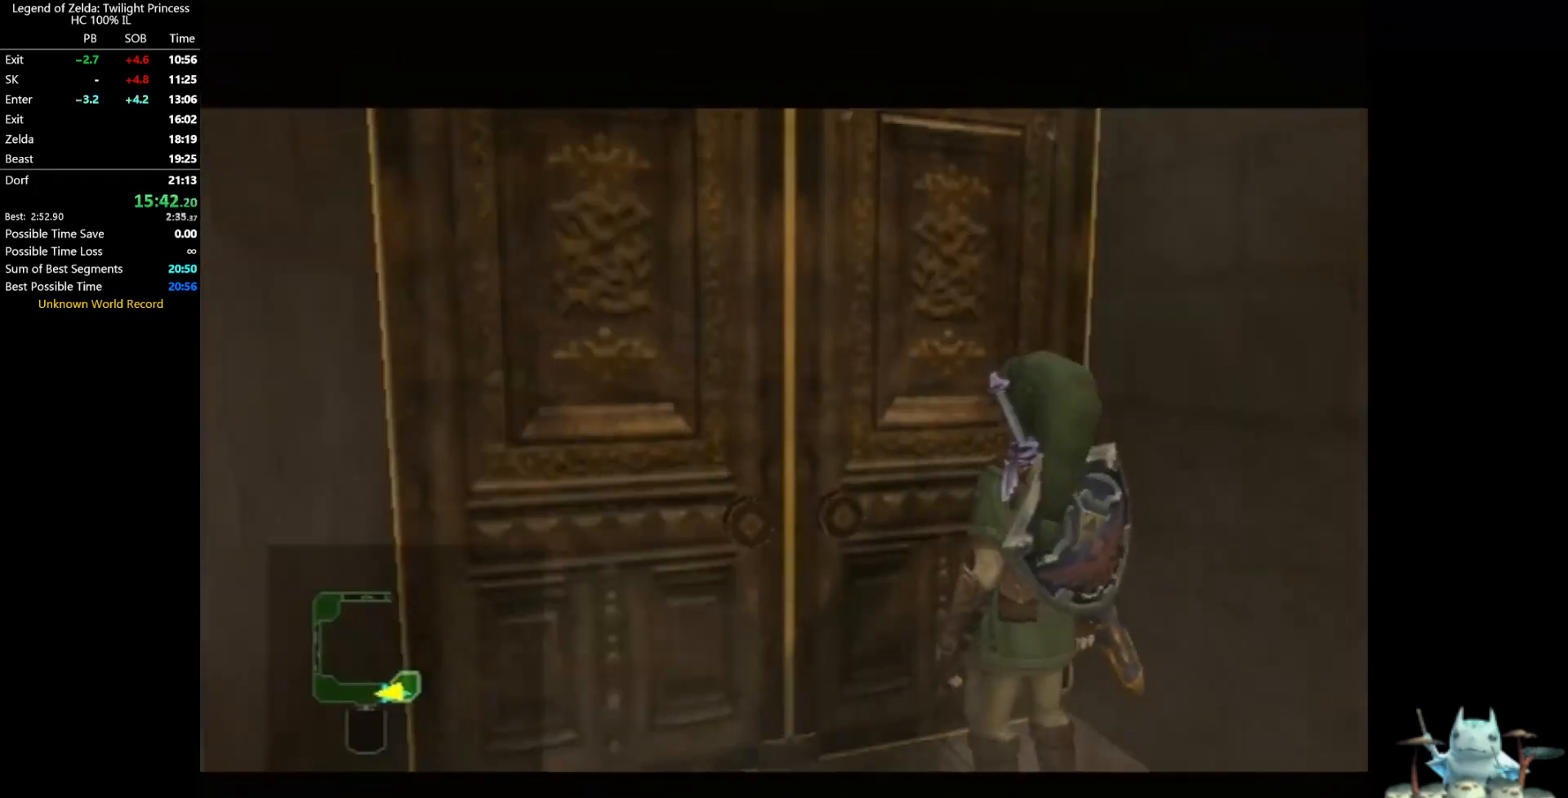
{"buttons": [], "left_stick": "center", "right_stick": "center"}
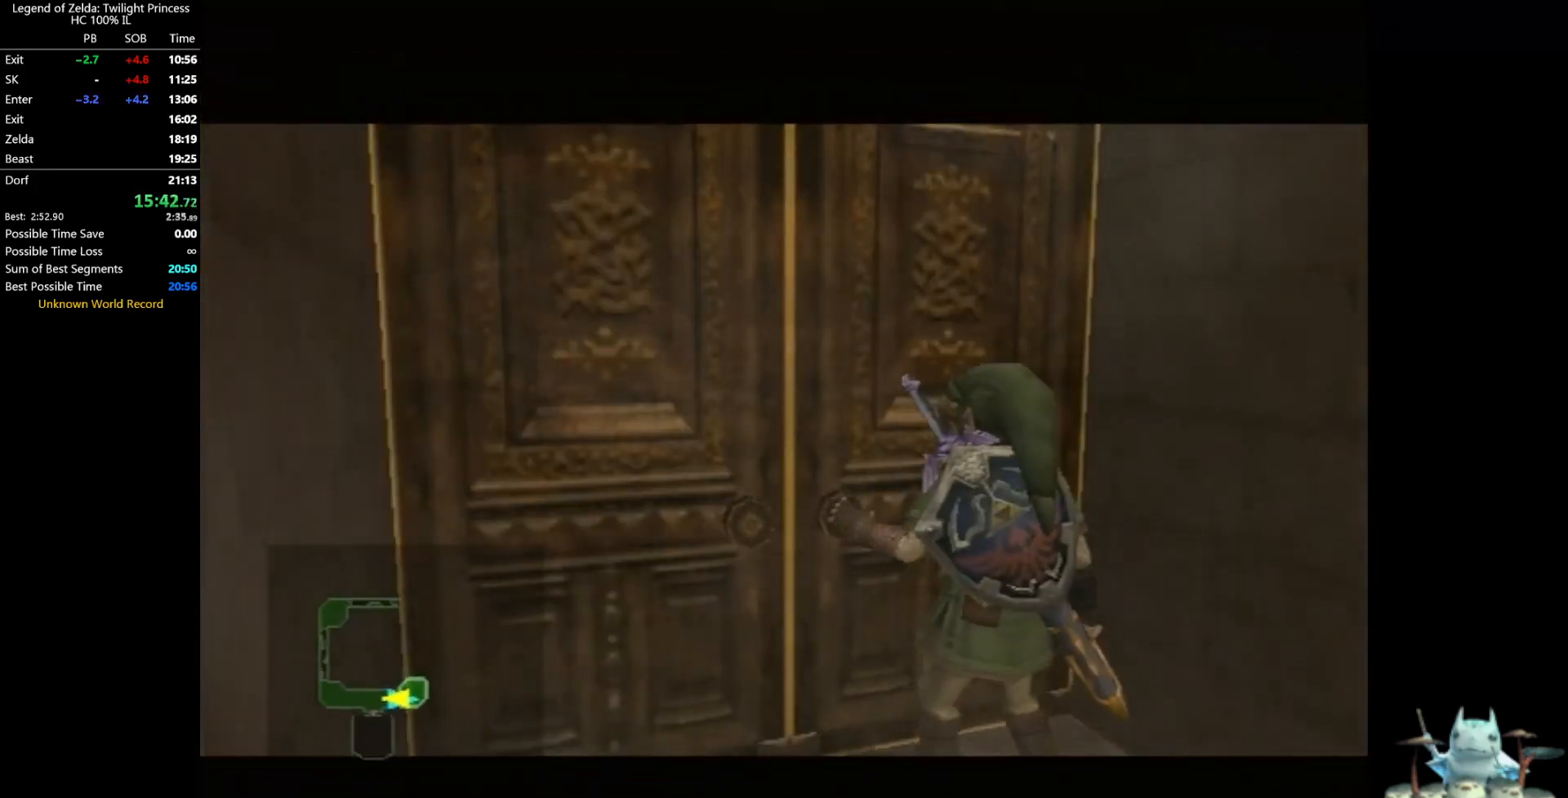
{"buttons": [], "left_stick": "center", "right_stick": "center"}
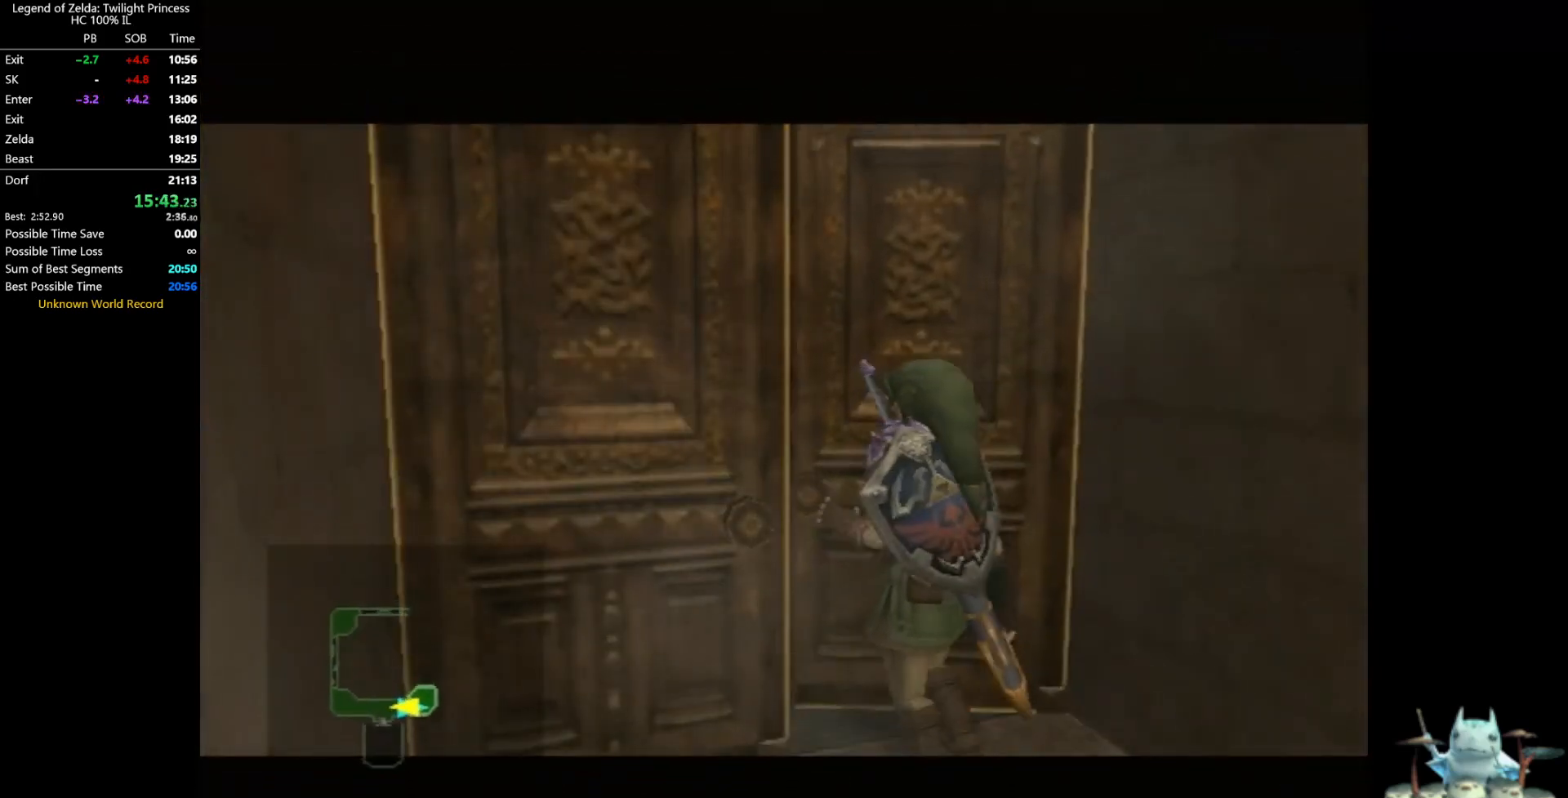
{"buttons": [], "left_stick": "center", "right_stick": "center"}
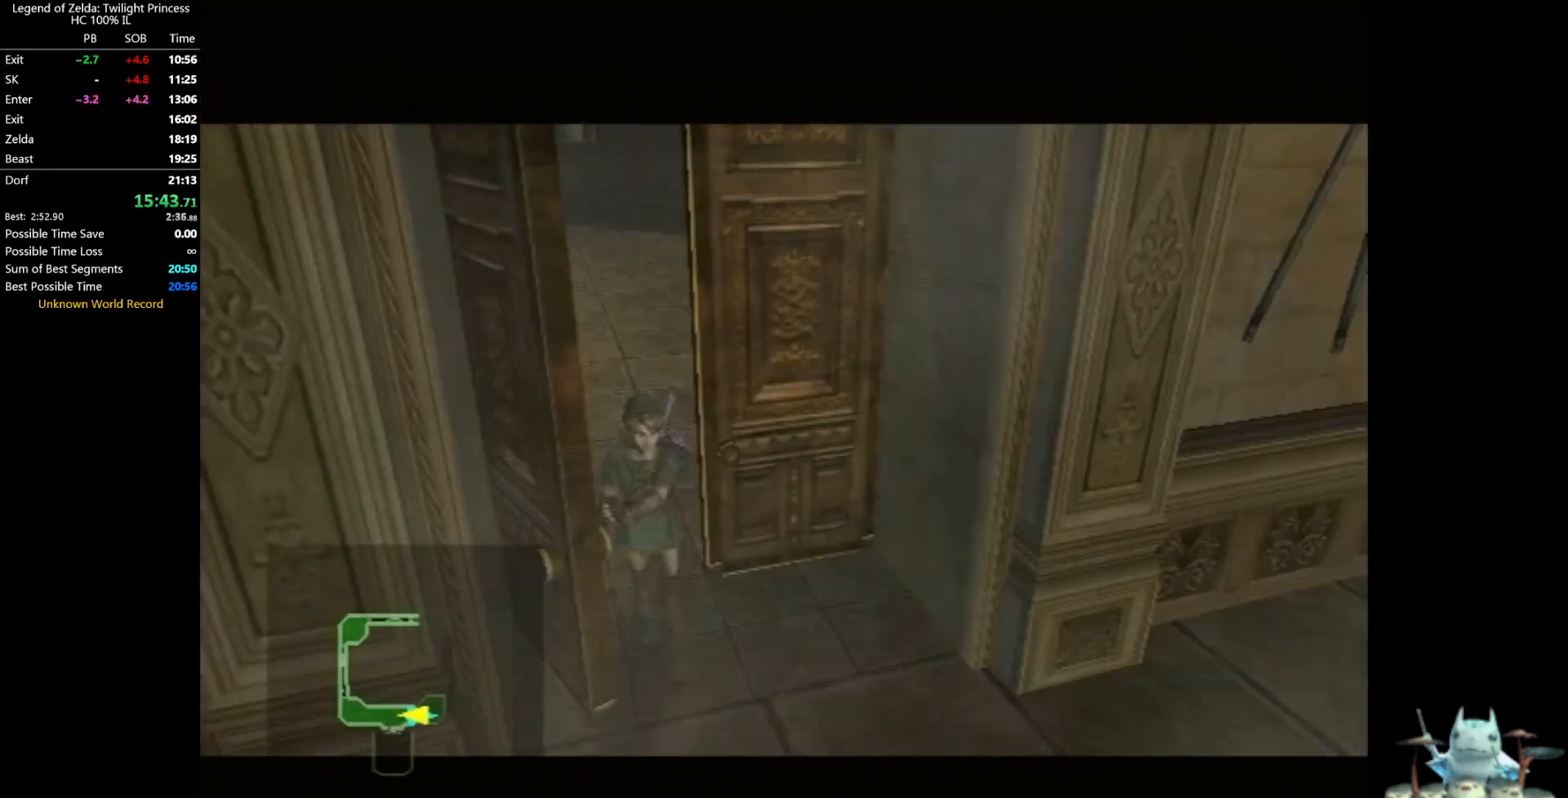
{"buttons": [], "left_stick": "center", "right_stick": "center"}
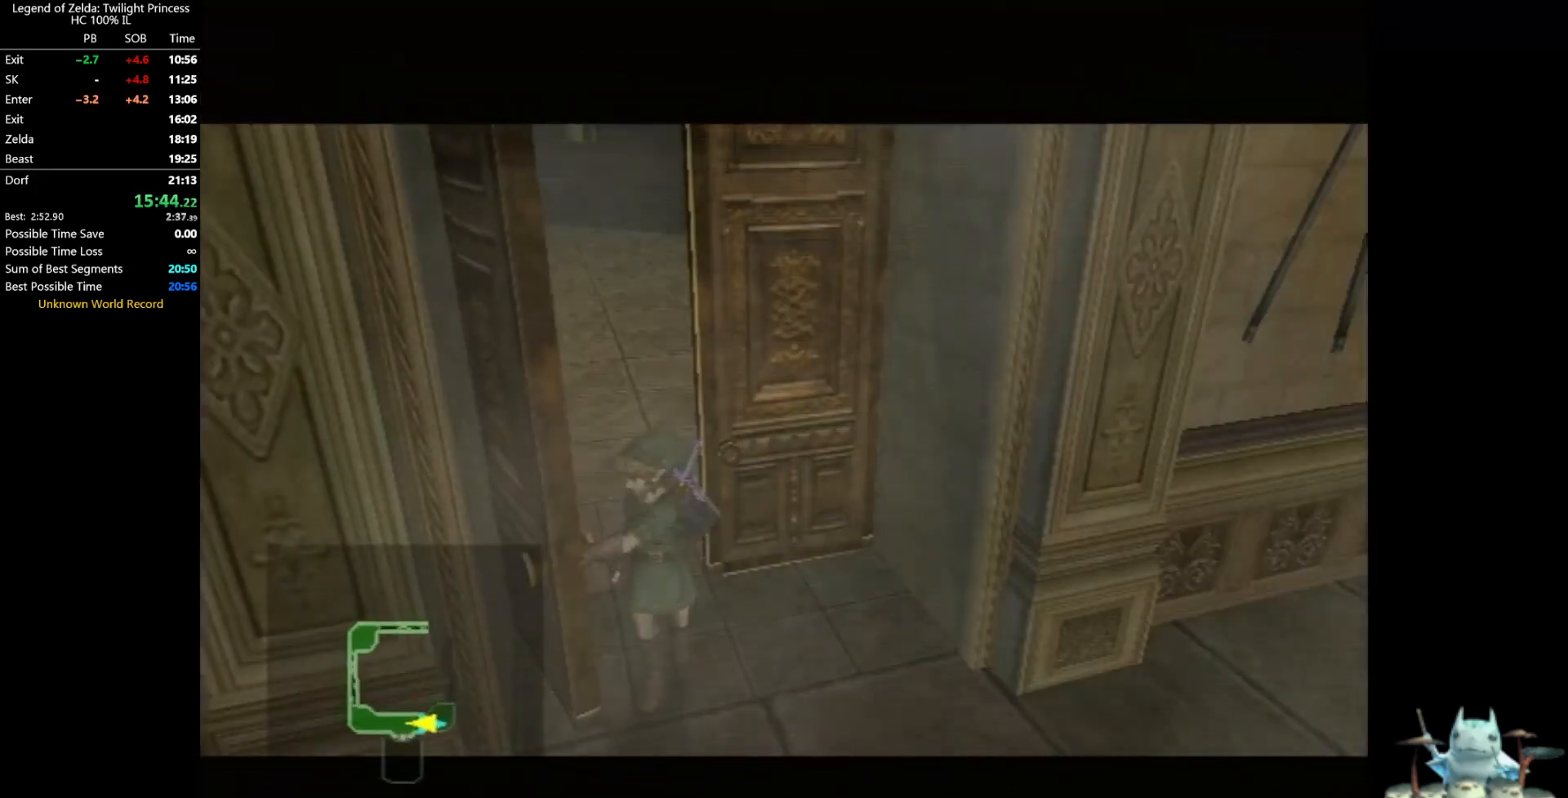
{"buttons": [], "left_stick": "center", "right_stick": "center"}
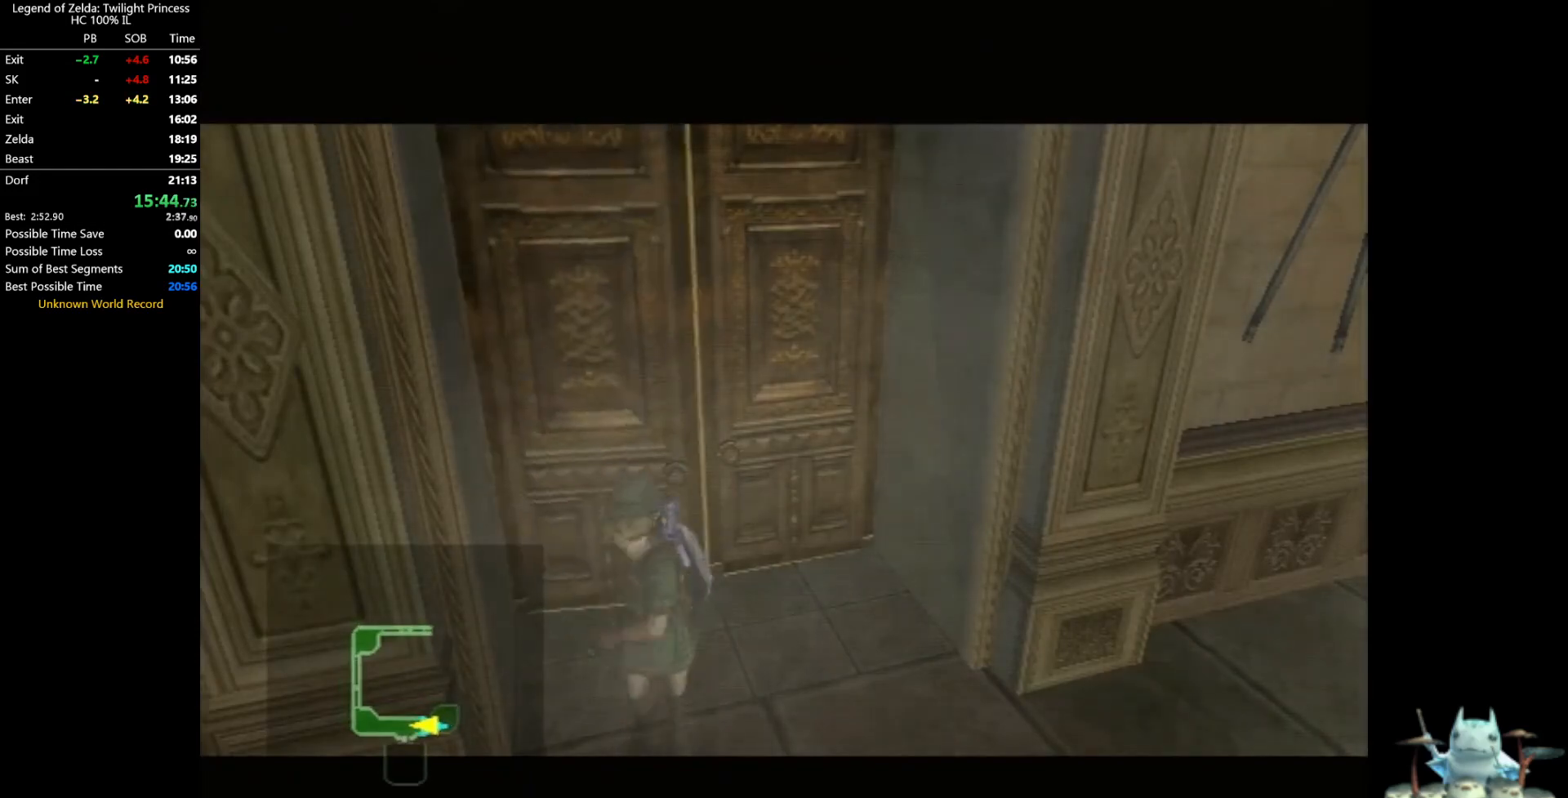
{"buttons": [], "left_stick": "center", "right_stick": "center"}
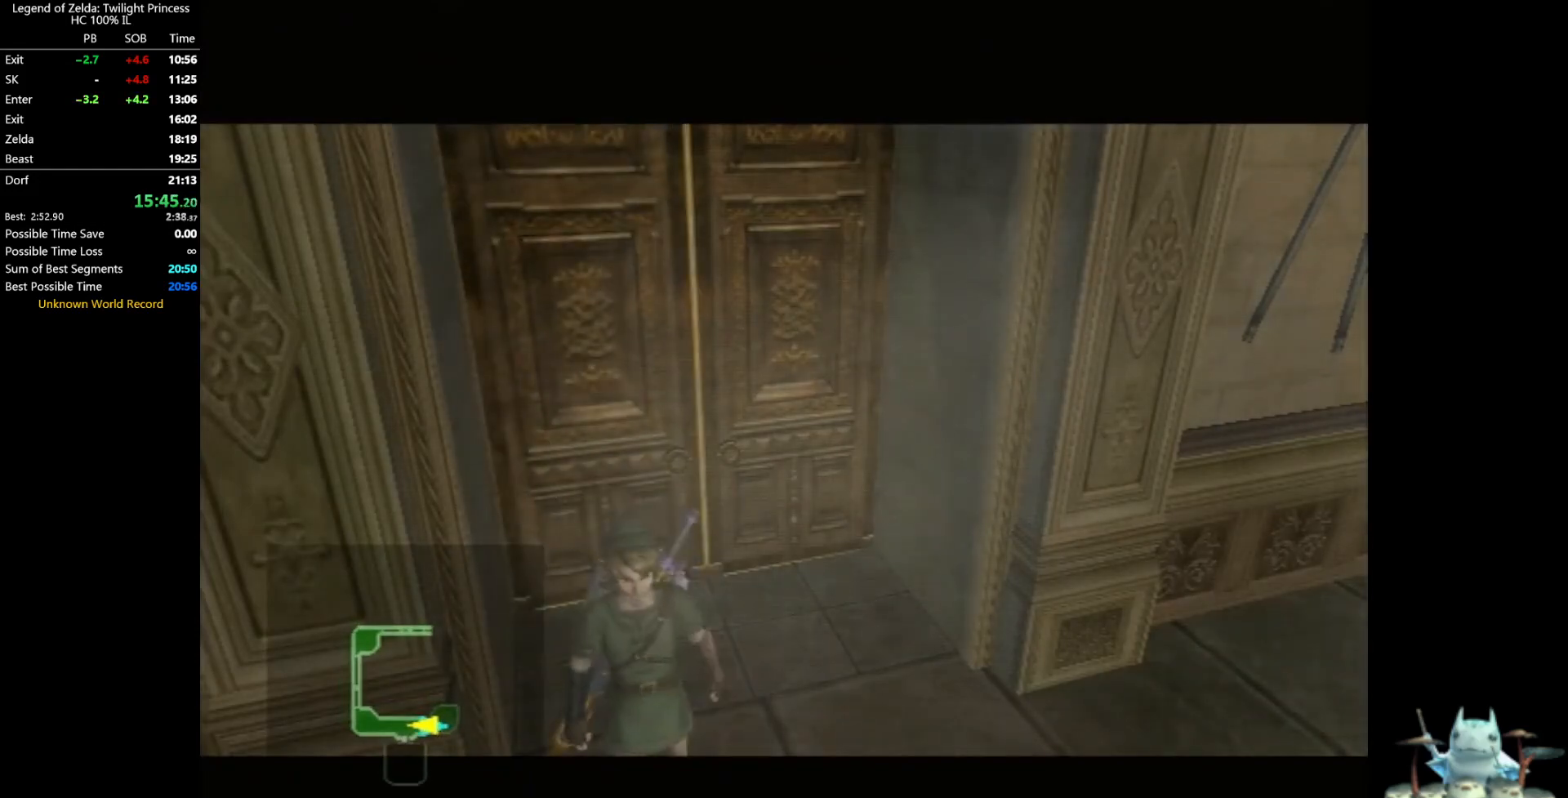
{"buttons": [], "left_stick": "up", "right_stick": "center", "events": [[67, "left_stick", "up"]]}
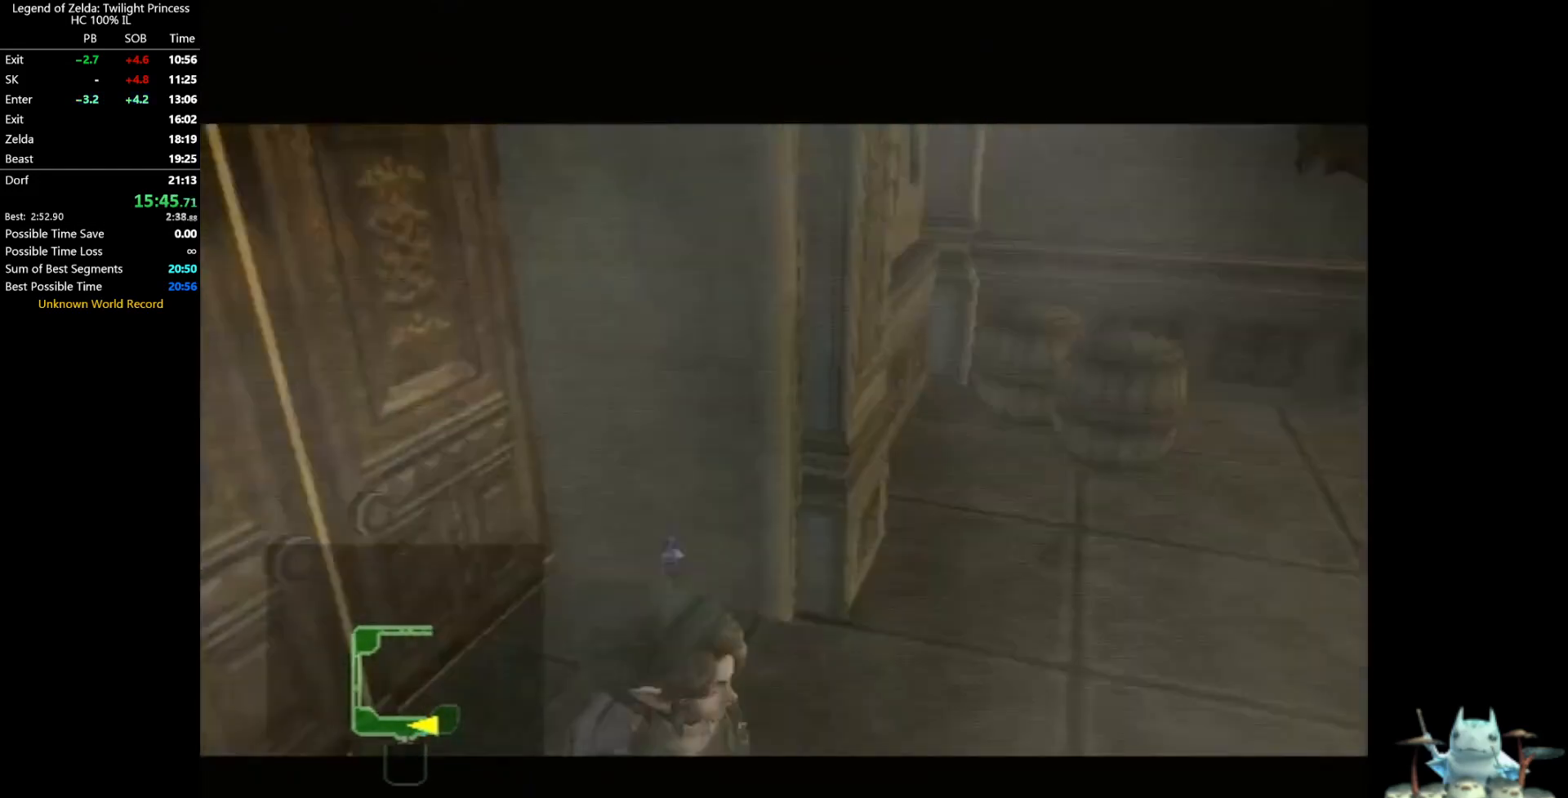
{"buttons": [], "left_stick": "up", "right_stick": "center"}